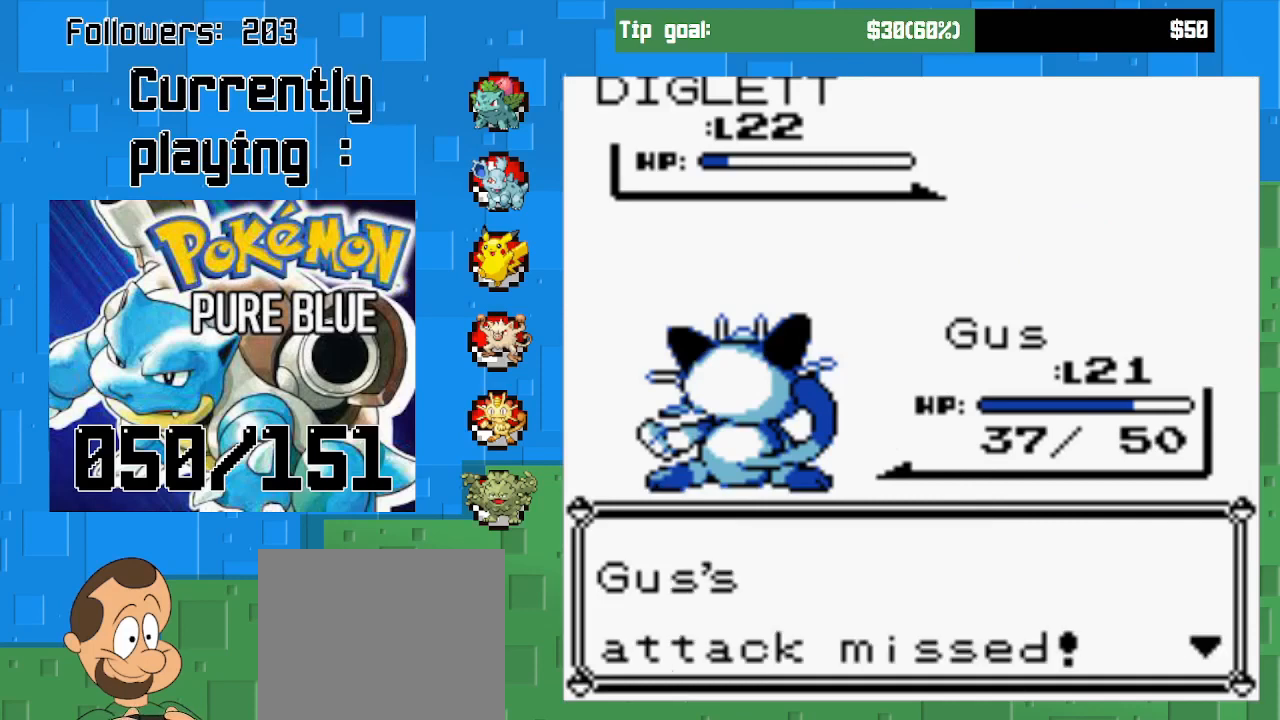
Gameplay with a controller (PlayStation layout); each line is a JSON object with the inputs held at the frame after it. "events" lists button and stick changes between this image and that frame as [ms after this image, input, new state], when the widget could be followed in between. Not read: L3 R3.
{"buttons": ["CIRCLE"], "left_stick": "center", "right_stick": "center", "events": [[433, "CIRCLE", "down"]]}
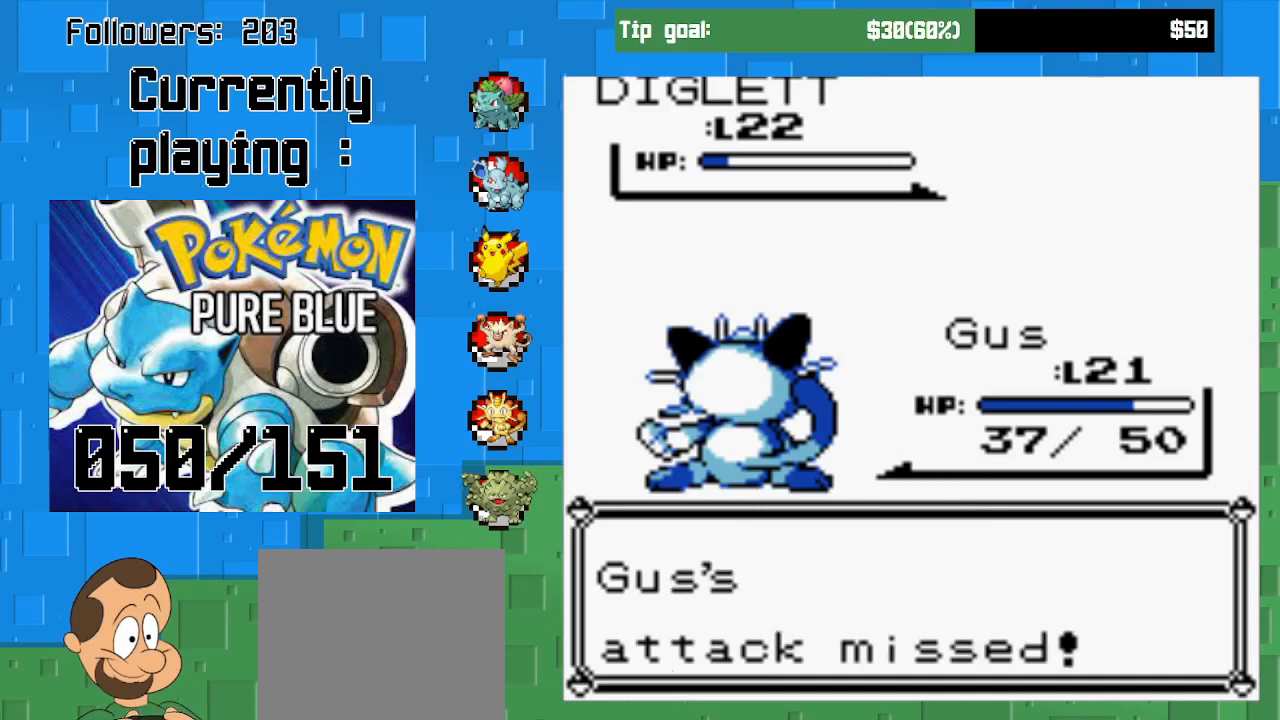
{"buttons": ["CIRCLE"], "left_stick": "center", "right_stick": "center", "events": [[33, "CIRCLE", "up"], [433, "CIRCLE", "down"]]}
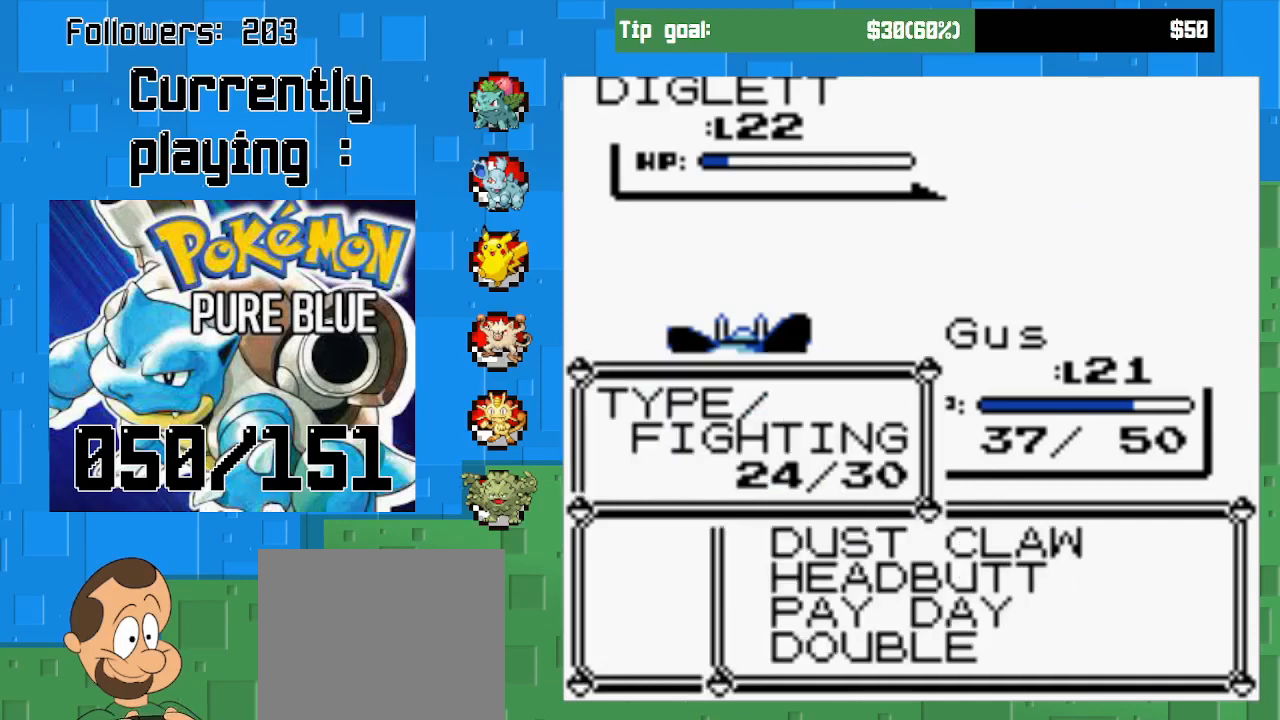
{"buttons": [], "left_stick": "center", "right_stick": "center", "events": [[67, "CIRCLE", "up"]]}
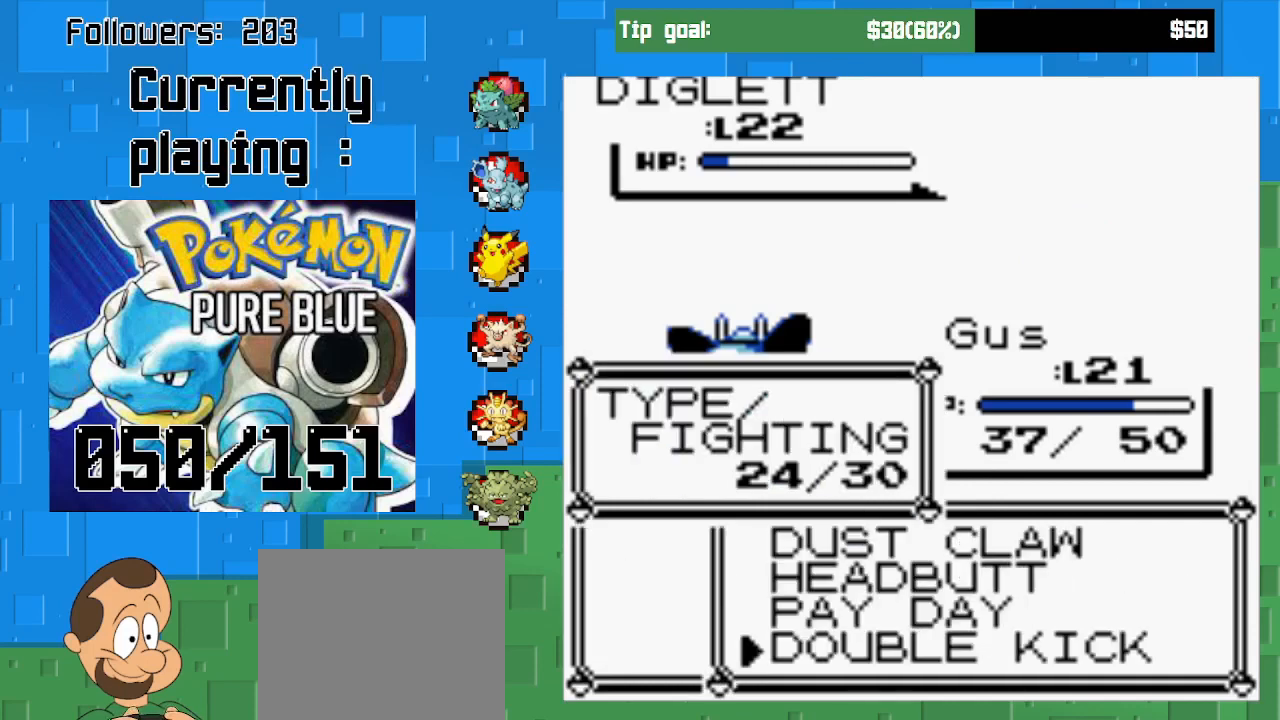
{"buttons": [], "left_stick": "center", "right_stick": "center", "events": []}
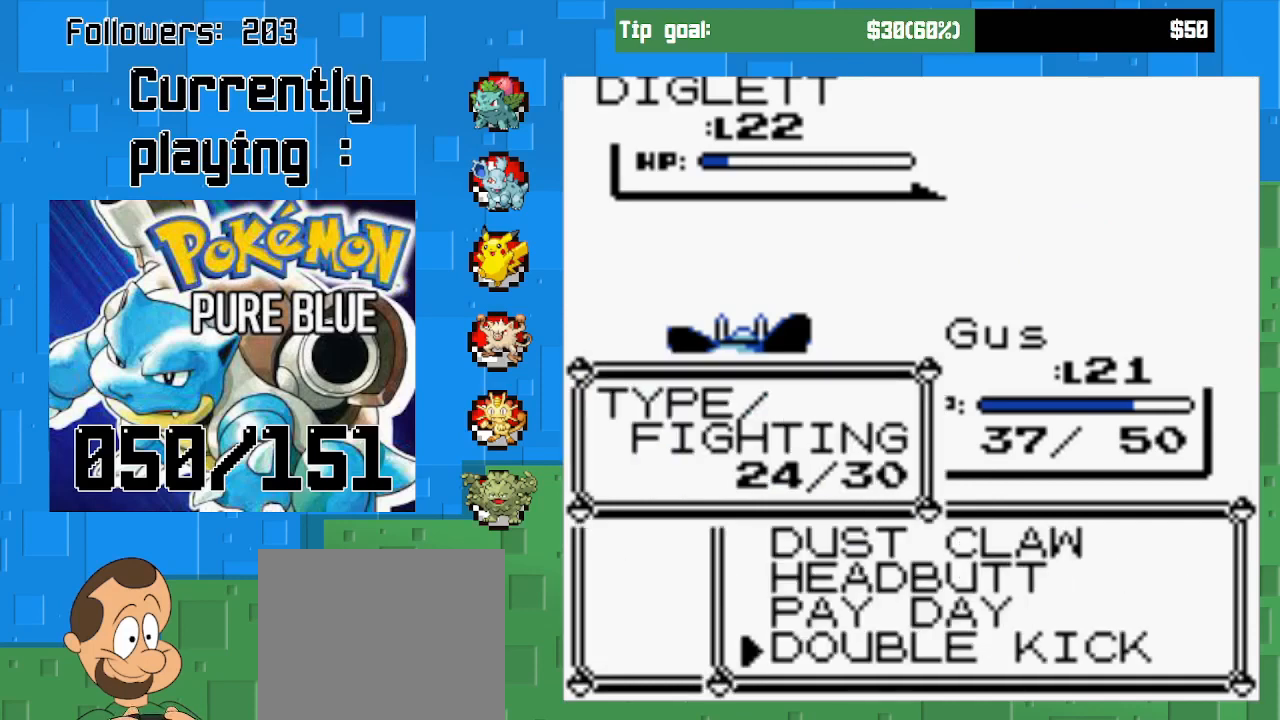
{"buttons": ["CIRCLE"], "left_stick": "center", "right_stick": "center", "events": [[33, "CIRCLE", "down"], [300, "CIRCLE", "up"], [500, "CIRCLE", "down"]]}
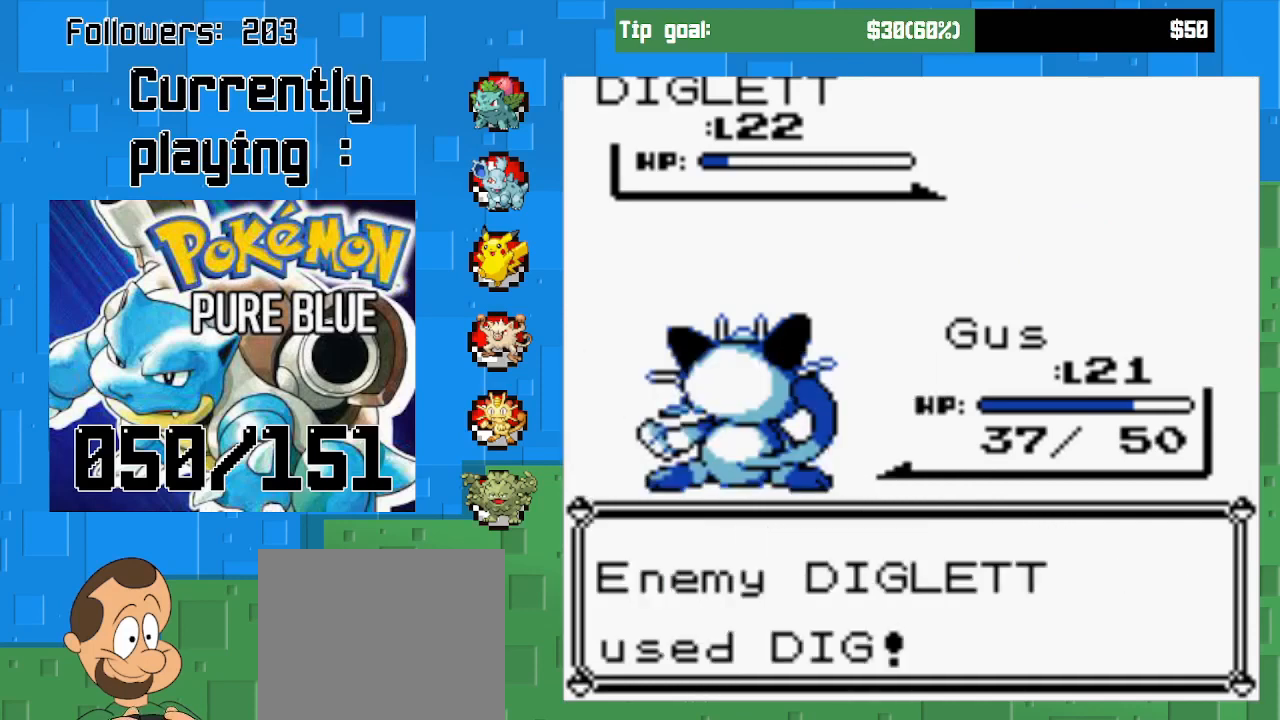
{"buttons": [], "left_stick": "center", "right_stick": "center", "events": [[200, "CIRCLE", "up"], [300, "CIRCLE", "down"], [467, "CIRCLE", "up"]]}
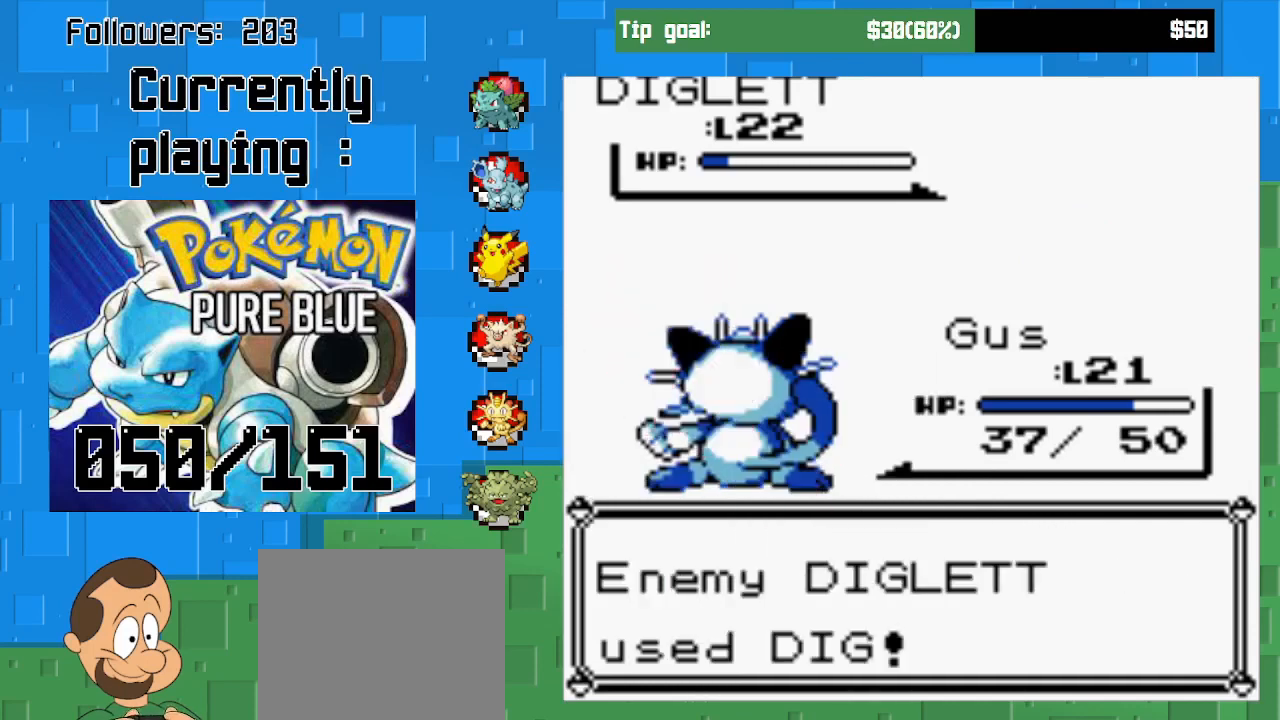
{"buttons": [], "left_stick": "center", "right_stick": "center", "events": [[200, "CIRCLE", "down"], [367, "CIRCLE", "up"]]}
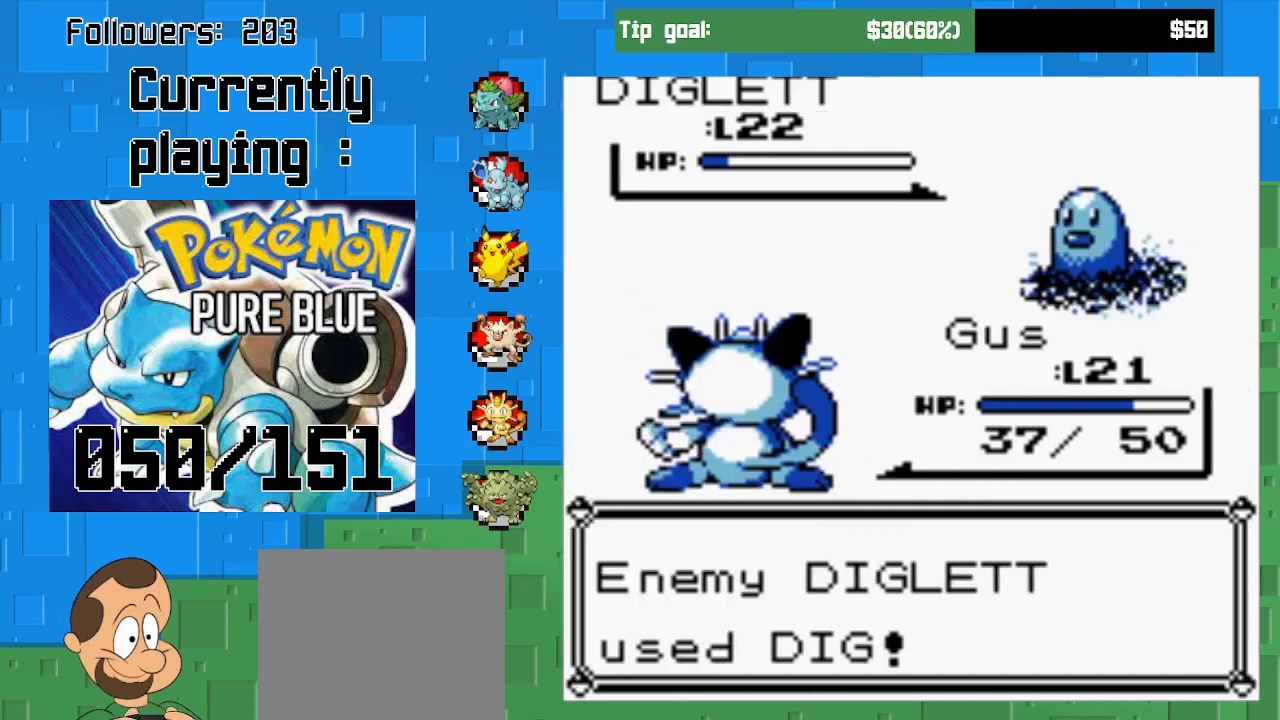
{"buttons": [], "left_stick": "center", "right_stick": "center", "events": [[133, "CIRCLE", "down"], [333, "CIRCLE", "up"]]}
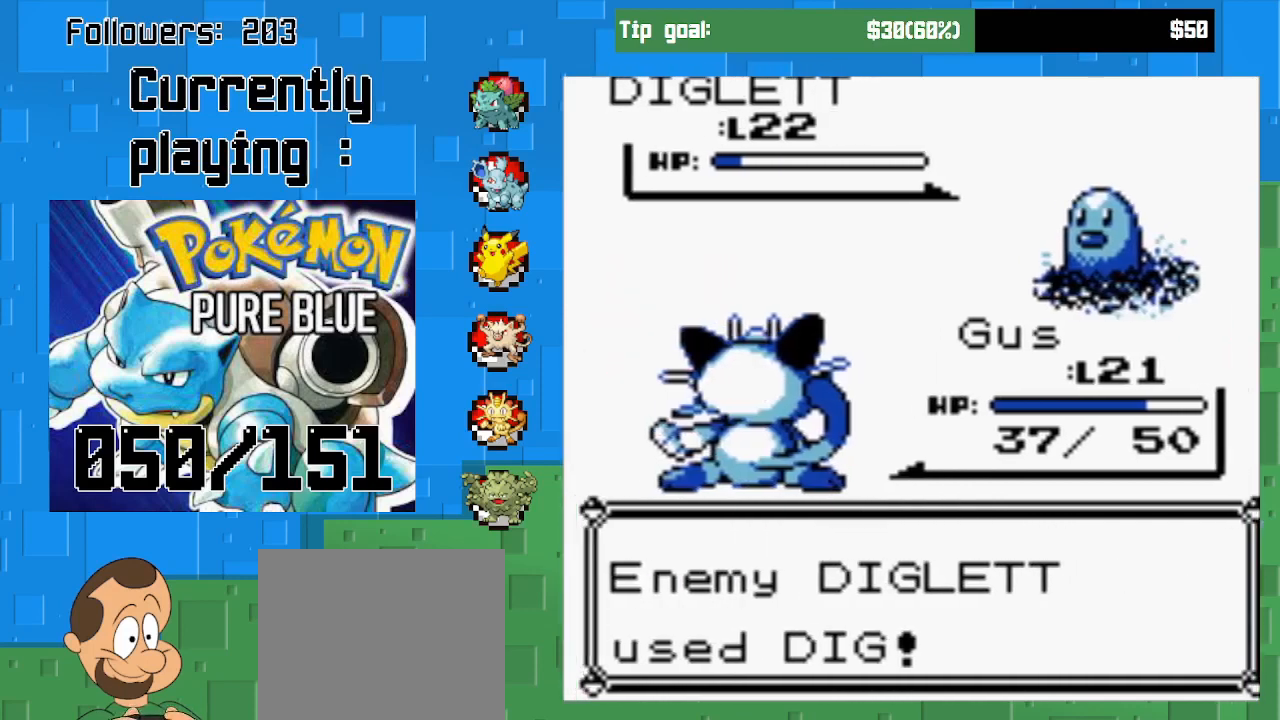
{"buttons": [], "left_stick": "center", "right_stick": "center", "events": [[33, "CIRCLE", "down"], [200, "CIRCLE", "up"]]}
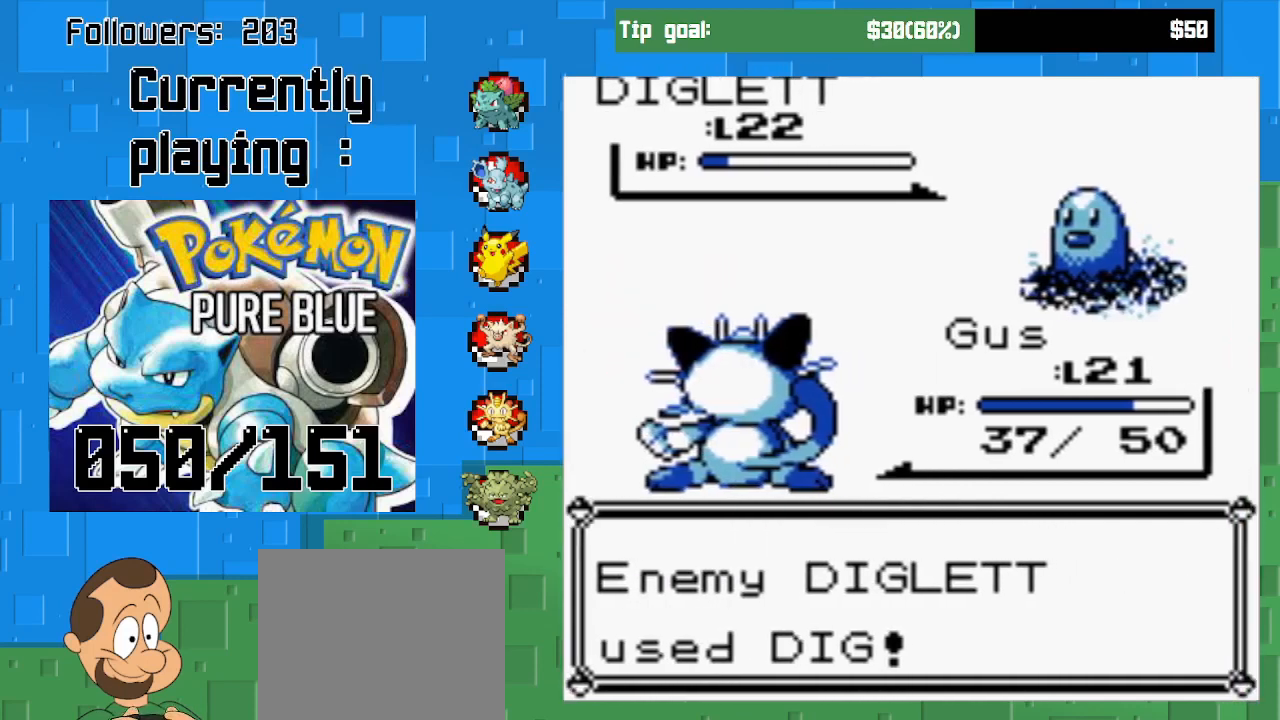
{"buttons": [], "left_stick": "center", "right_stick": "center", "events": []}
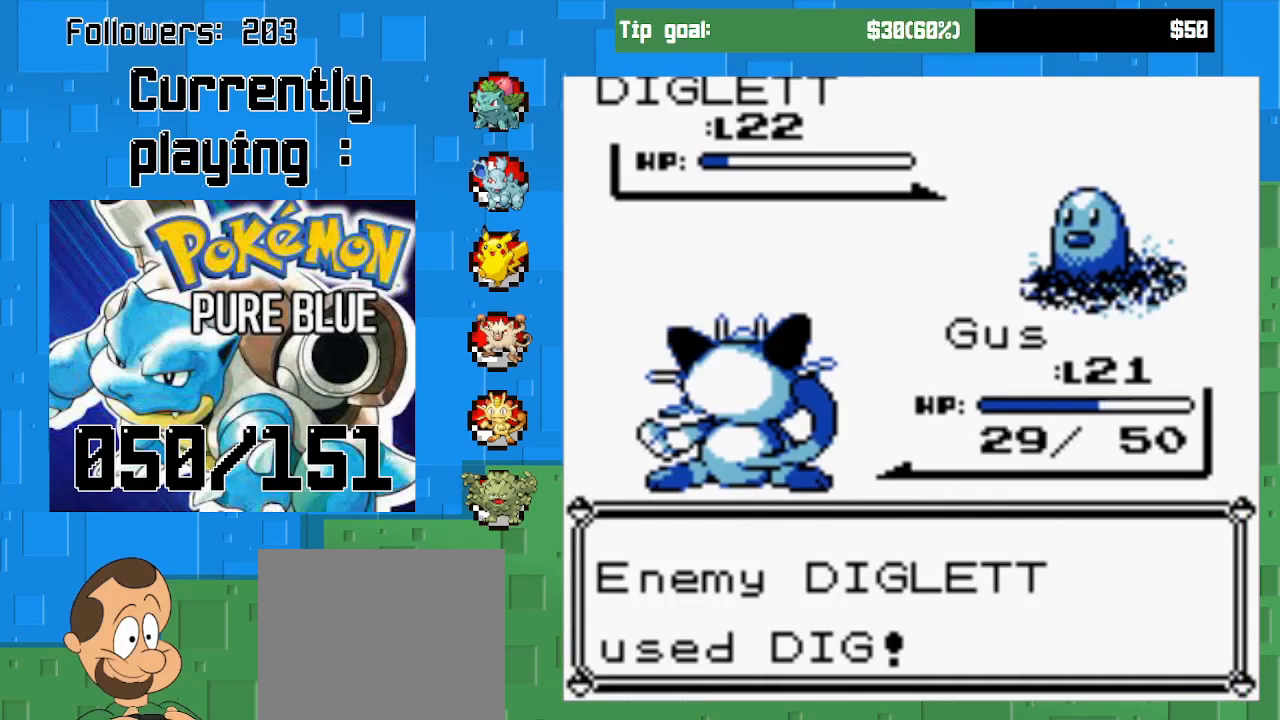
{"buttons": [], "left_stick": "center", "right_stick": "center", "events": []}
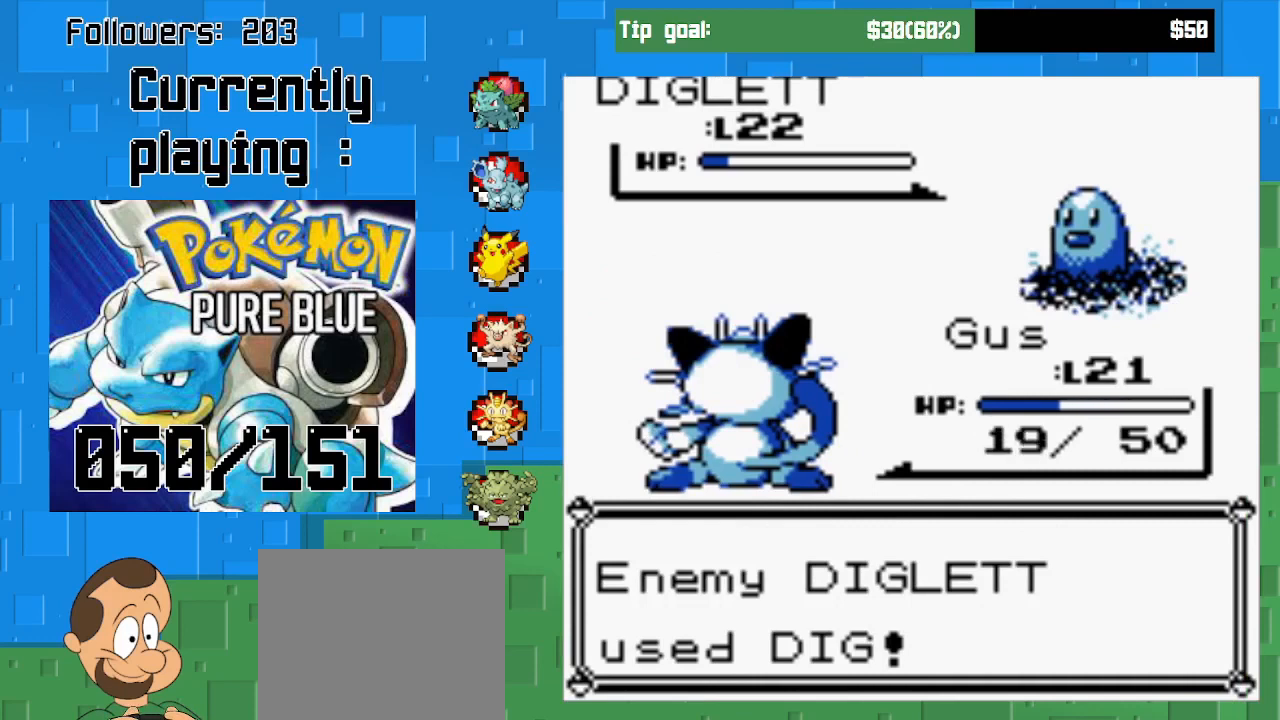
{"buttons": [], "left_stick": "center", "right_stick": "center", "events": []}
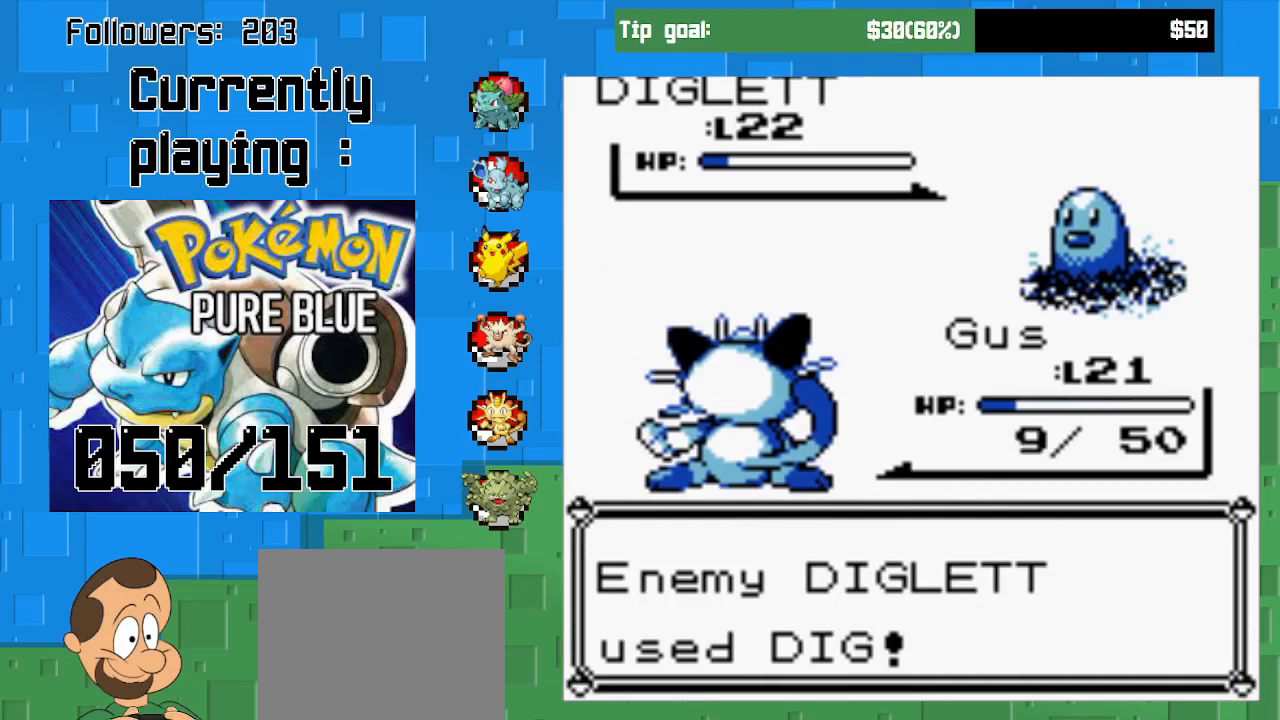
{"buttons": [], "left_stick": "center", "right_stick": "center", "events": []}
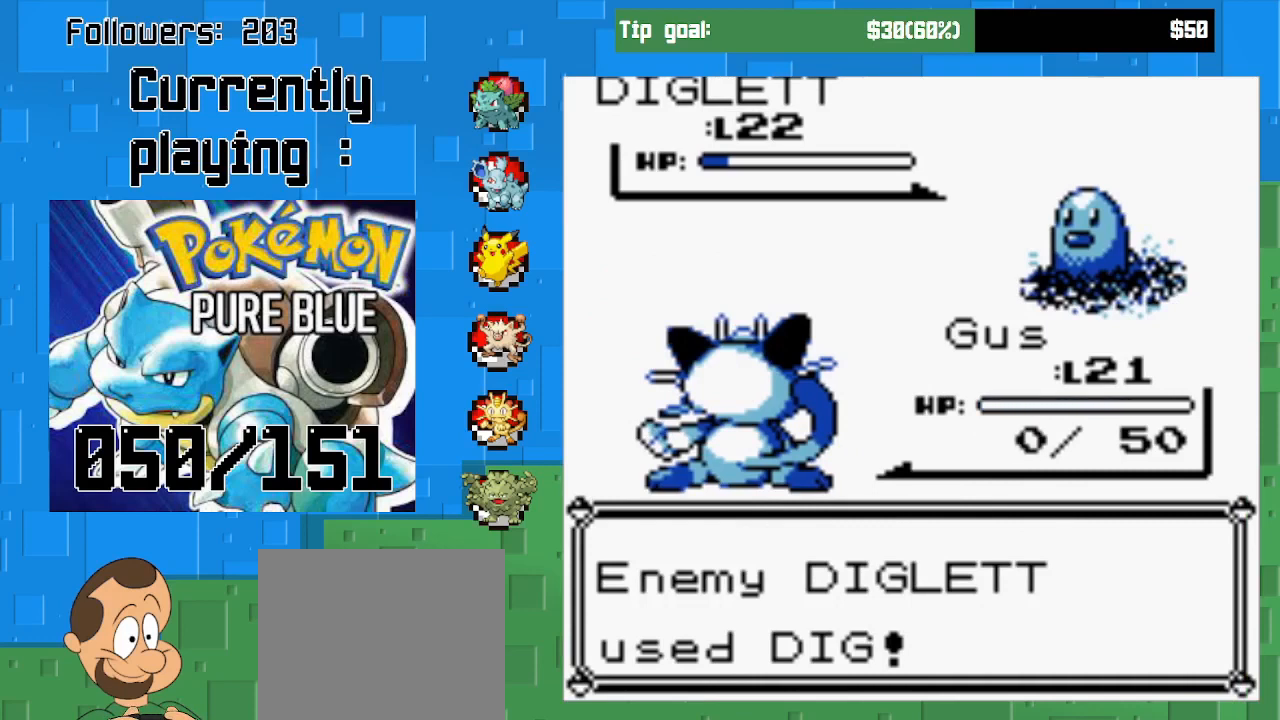
{"buttons": [], "left_stick": "center", "right_stick": "center", "events": []}
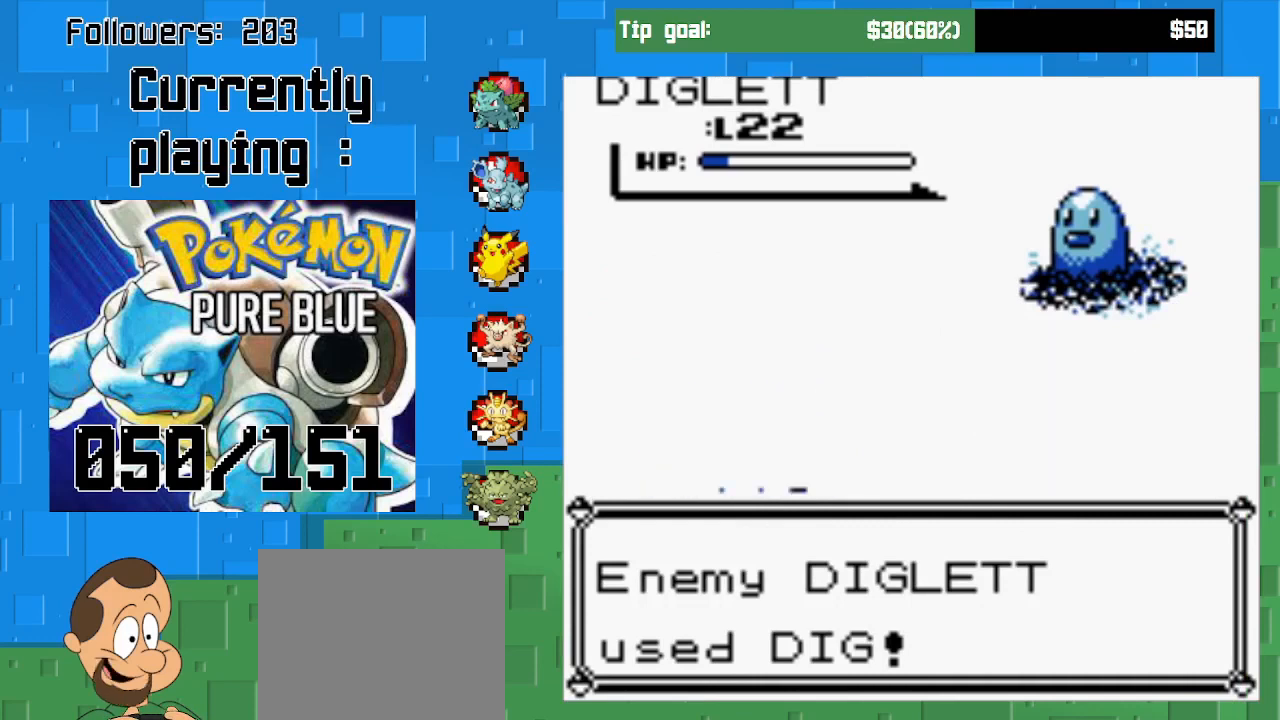
{"buttons": [], "left_stick": "center", "right_stick": "center", "events": []}
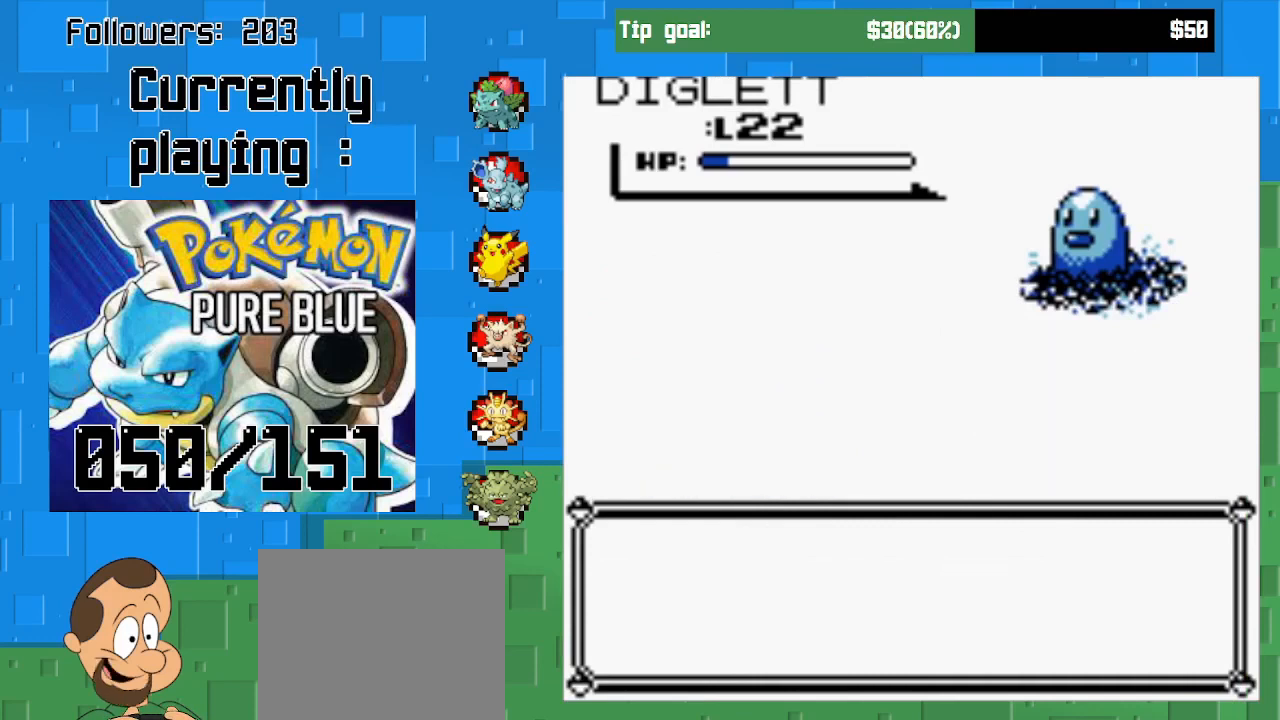
{"buttons": [], "left_stick": "center", "right_stick": "center", "events": []}
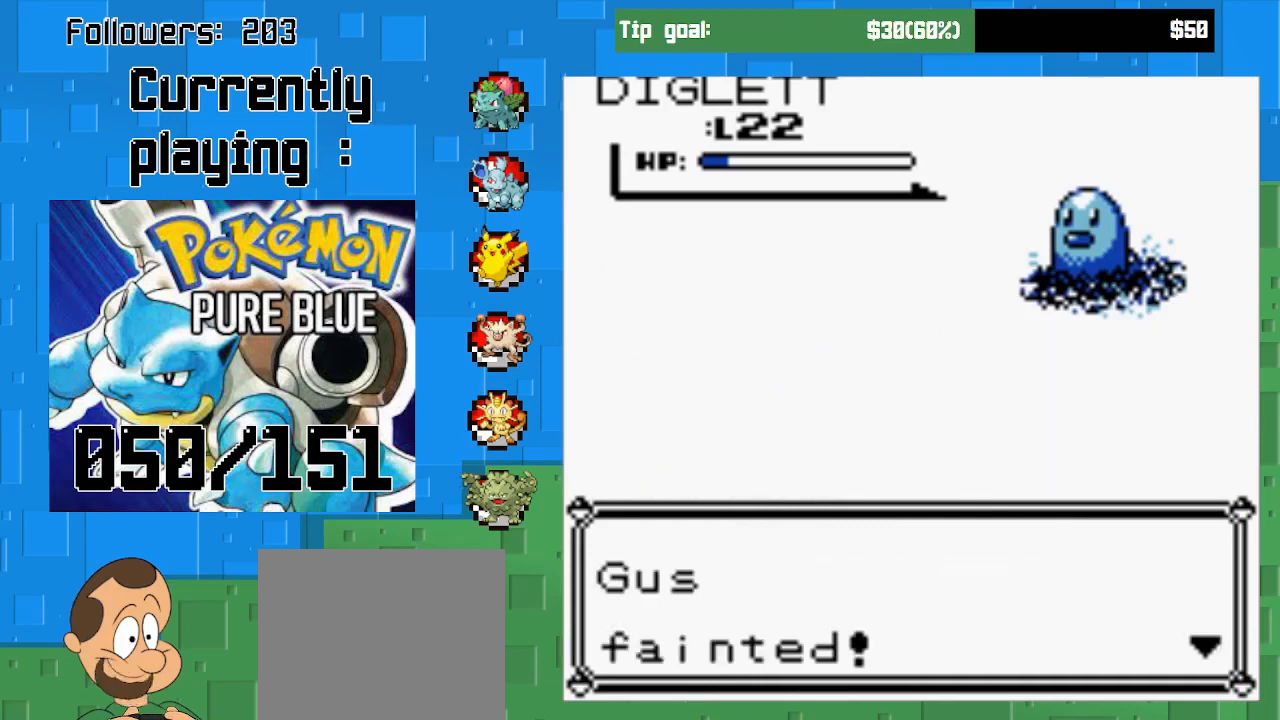
{"buttons": [], "left_stick": "center", "right_stick": "center", "events": [[233, "CIRCLE", "down"], [433, "CIRCLE", "up"]]}
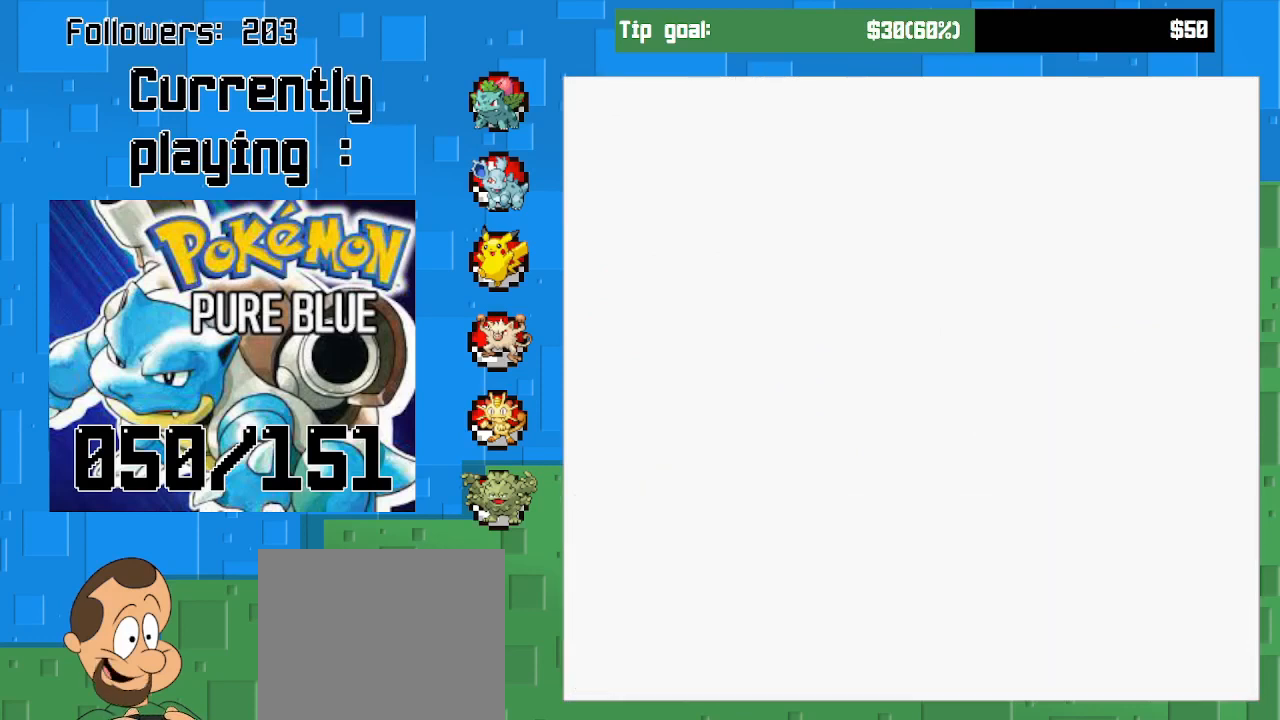
{"buttons": [], "left_stick": "center", "right_stick": "center", "events": []}
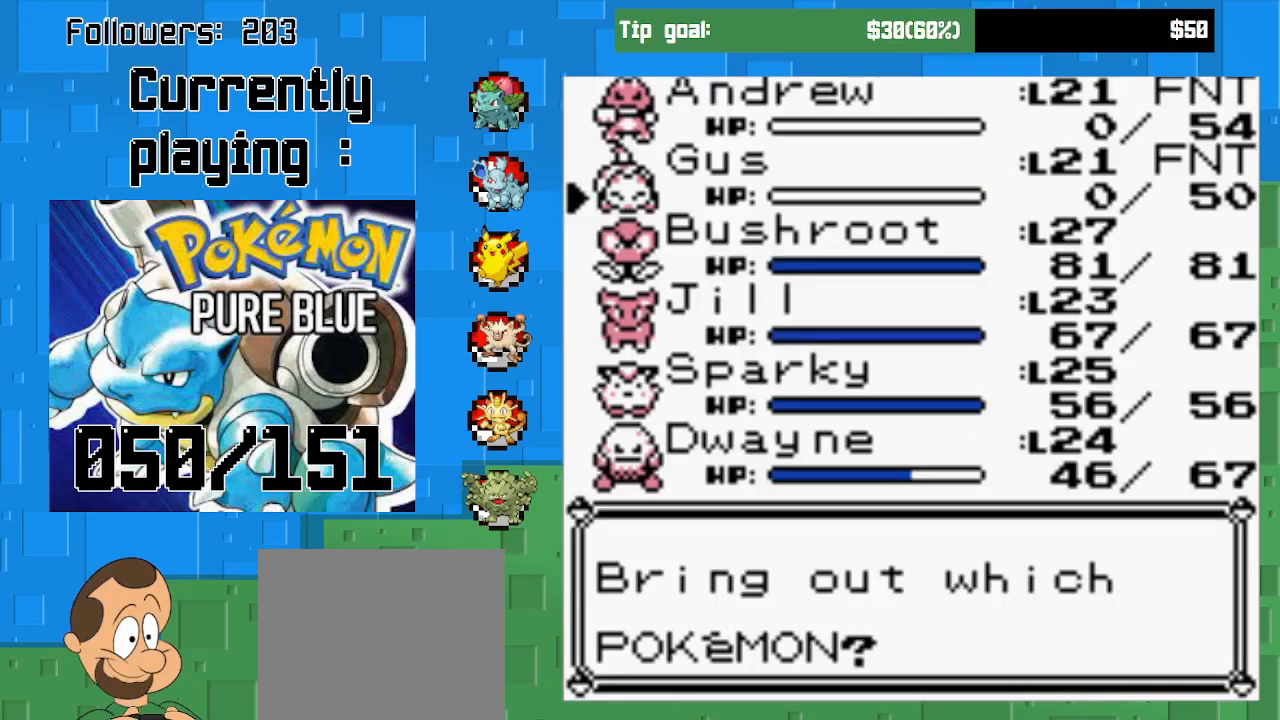
{"buttons": [], "left_stick": "center", "right_stick": "center", "events": [[367, "DPAD_DOWN", "down"], [500, "DPAD_DOWN", "up"]]}
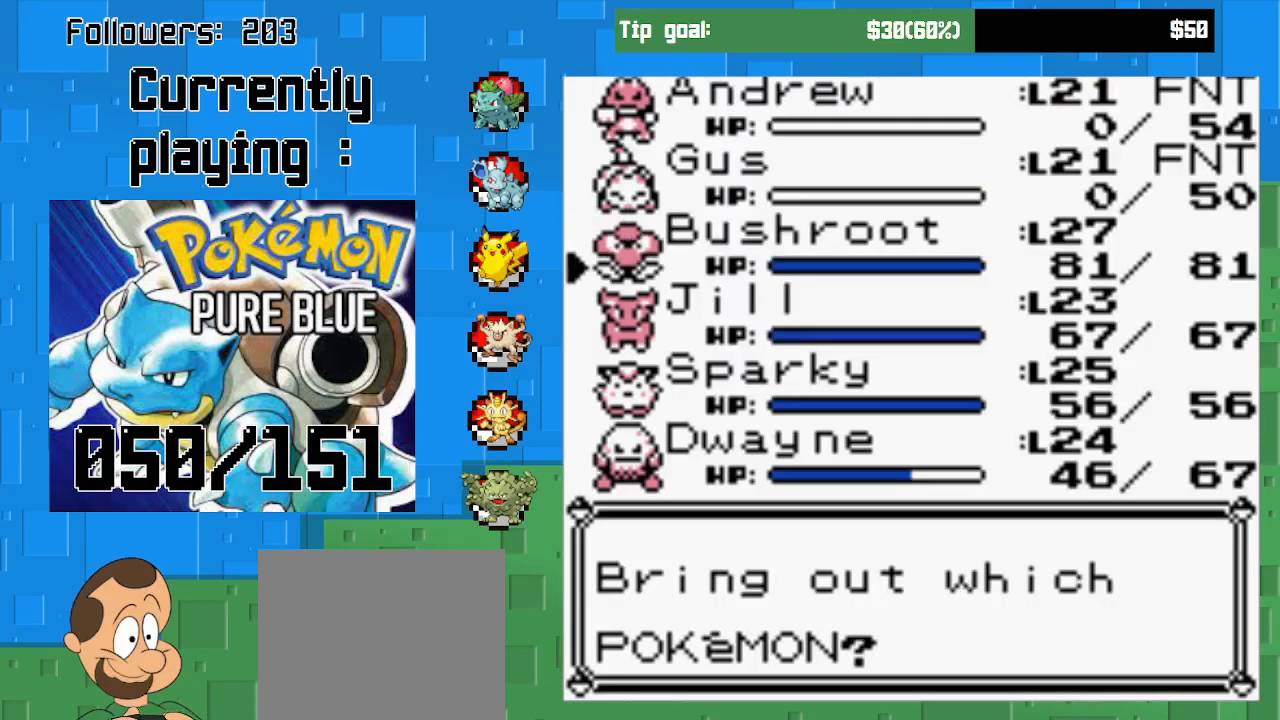
{"buttons": ["DPAD_DOWN"], "left_stick": "center", "right_stick": "center", "events": [[67, "DPAD_DOWN", "down"], [200, "DPAD_DOWN", "up"], [267, "DPAD_DOWN", "down"], [400, "DPAD_DOWN", "up"], [467, "DPAD_DOWN", "down"]]}
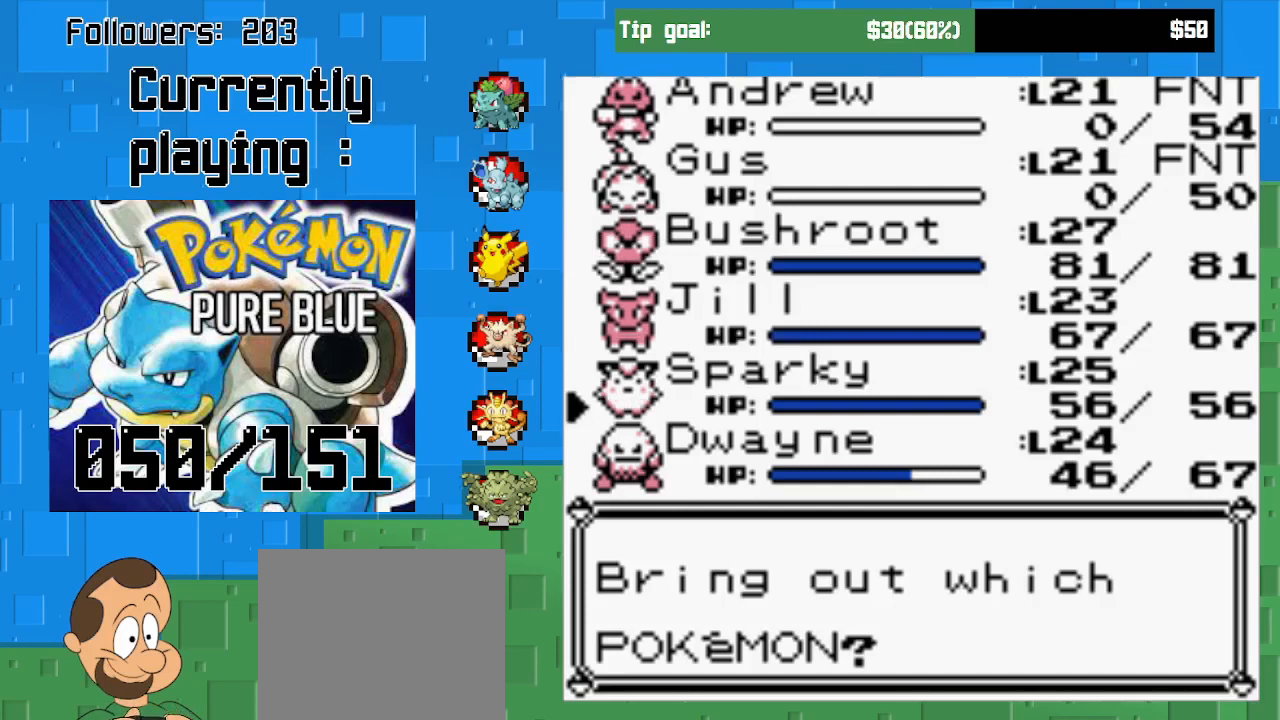
{"buttons": ["CIRCLE"], "left_stick": "center", "right_stick": "center", "events": [[133, "DPAD_DOWN", "up"], [433, "CIRCLE", "down"]]}
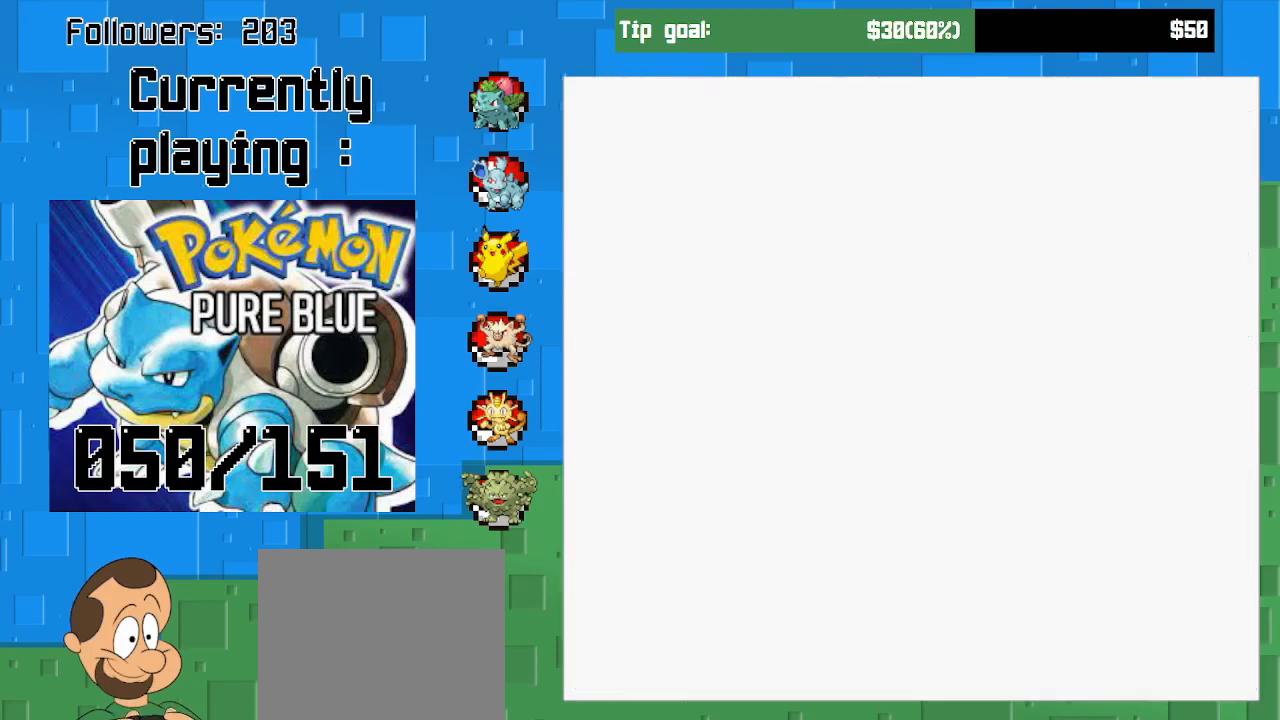
{"buttons": [], "left_stick": "center", "right_stick": "center", "events": [[133, "CIRCLE", "up"], [233, "CIRCLE", "down"], [467, "CIRCLE", "up"]]}
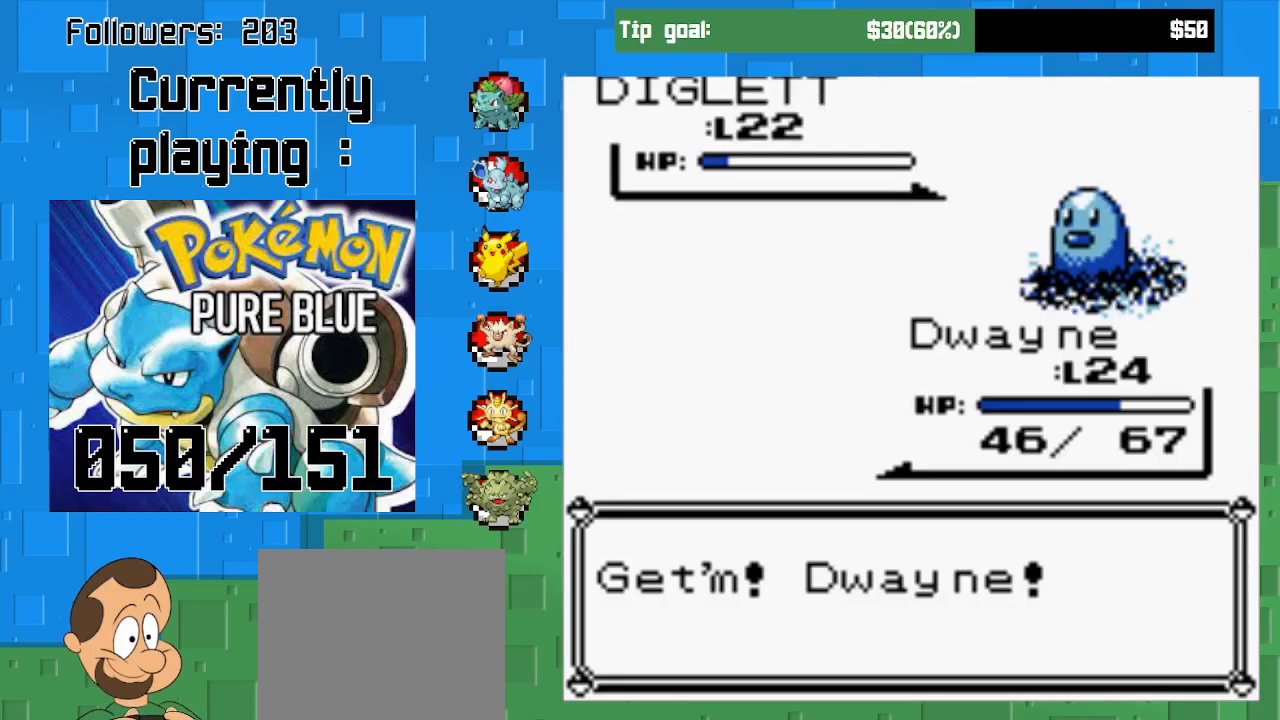
{"buttons": ["CIRCLE"], "left_stick": "center", "right_stick": "center", "events": [[100, "CIRCLE", "down"], [233, "CIRCLE", "up"], [333, "CIRCLE", "down"]]}
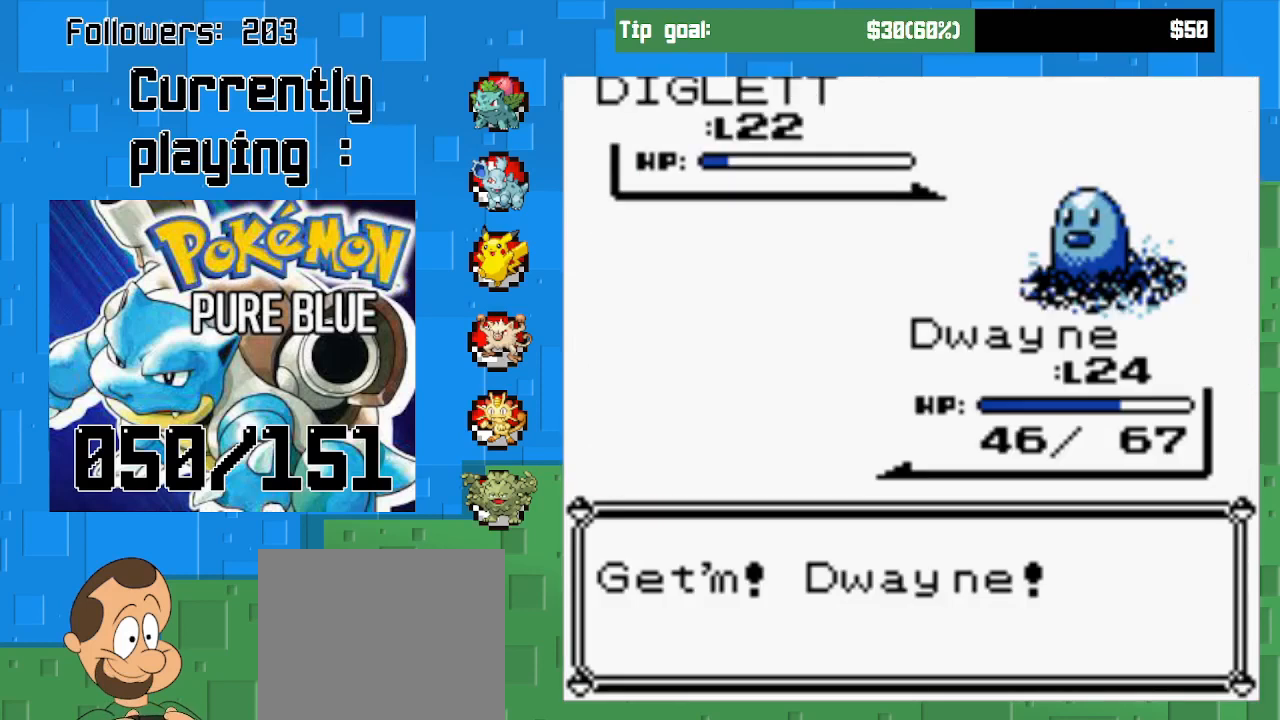
{"buttons": [], "left_stick": "center", "right_stick": "center", "events": [[133, "CIRCLE", "up"], [200, "CIRCLE", "down"], [433, "CIRCLE", "up"]]}
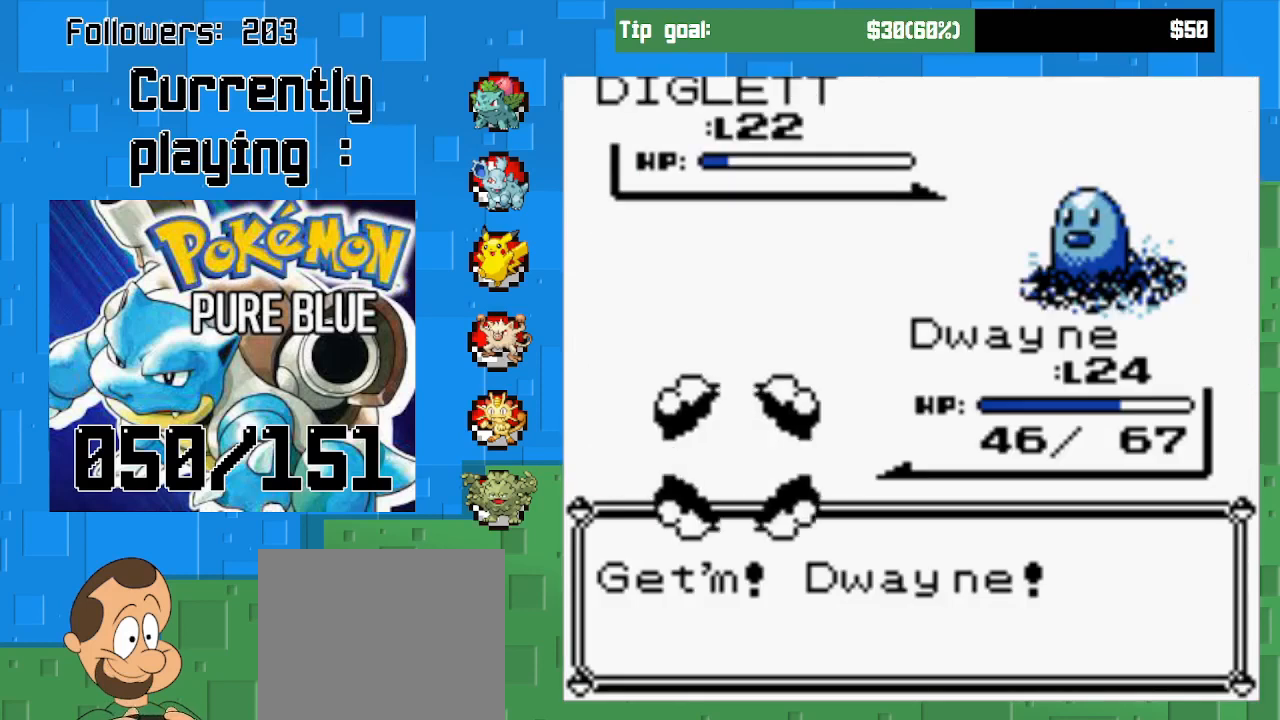
{"buttons": [], "left_stick": "center", "right_stick": "center", "events": [[33, "CIRCLE", "down"], [233, "CIRCLE", "up"]]}
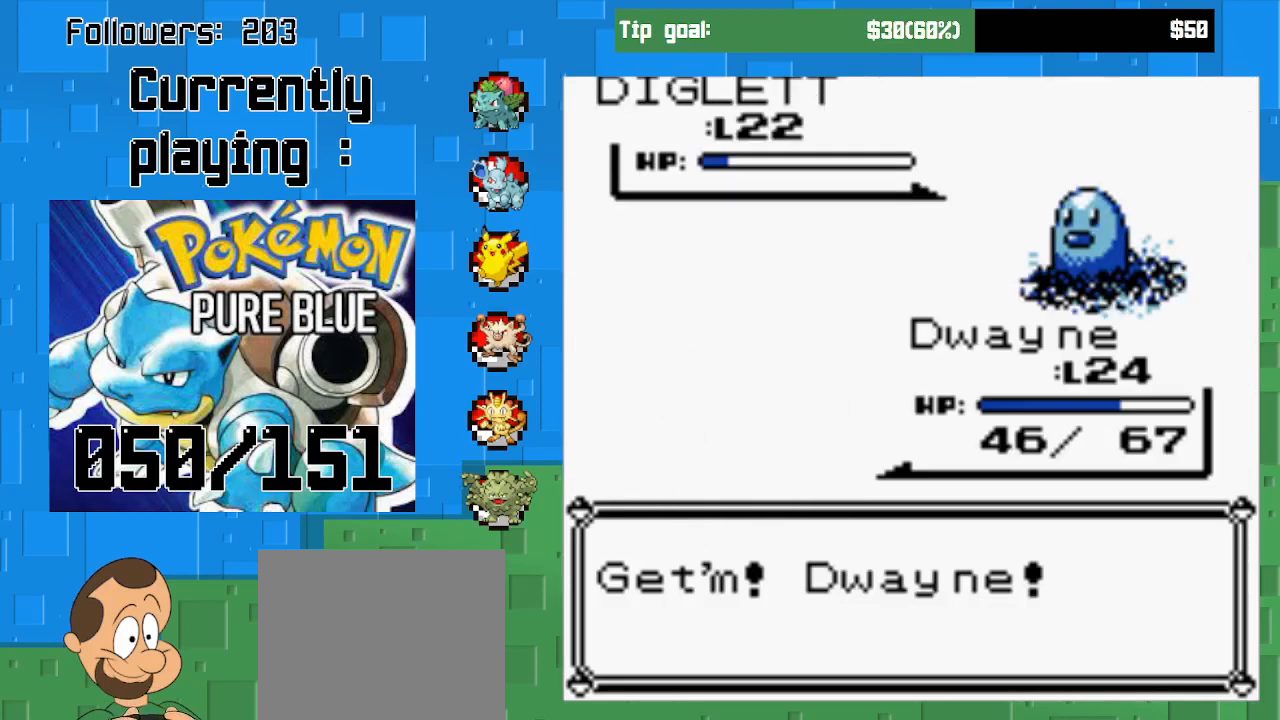
{"buttons": [], "left_stick": "center", "right_stick": "center", "events": []}
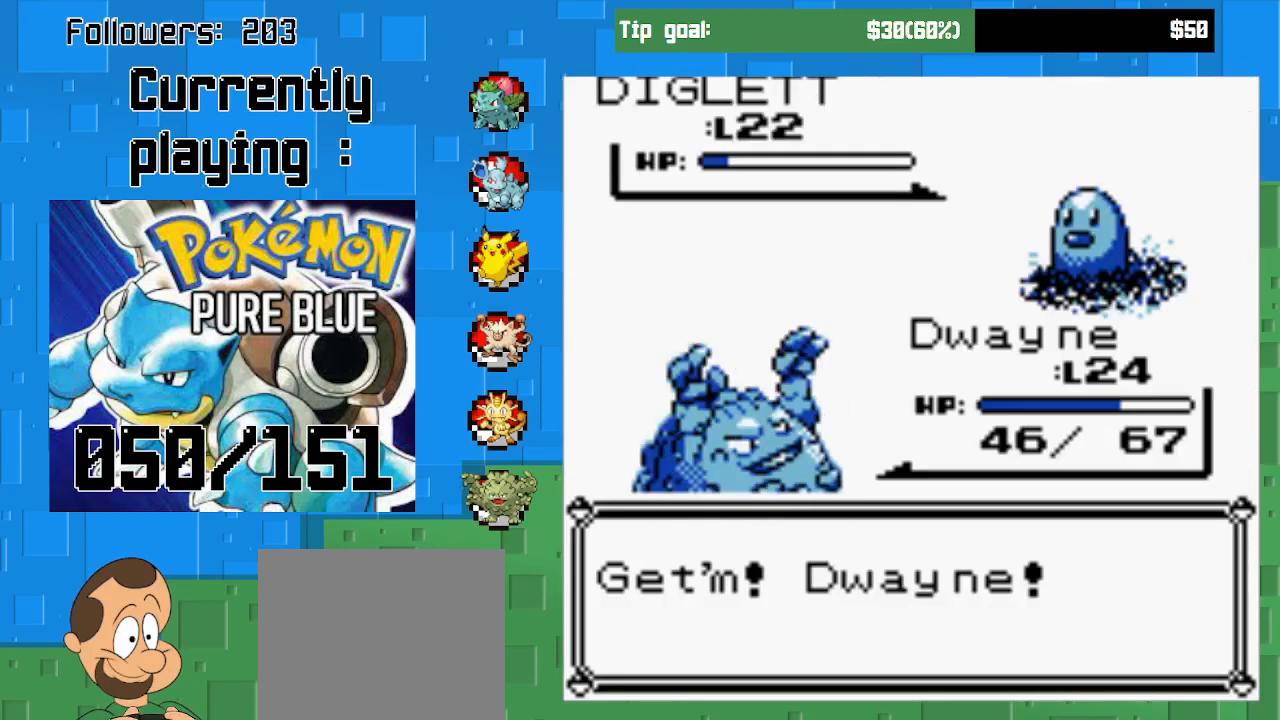
{"buttons": [], "left_stick": "center", "right_stick": "center", "events": []}
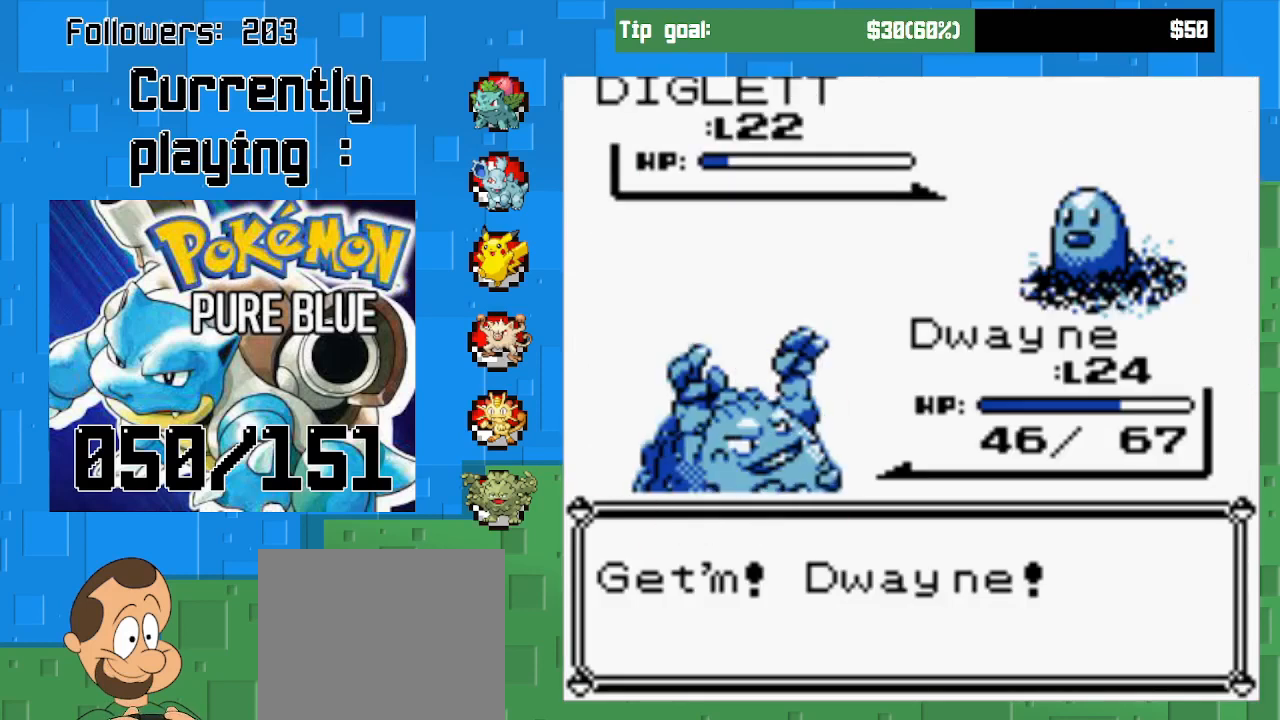
{"buttons": [], "left_stick": "center", "right_stick": "center", "events": []}
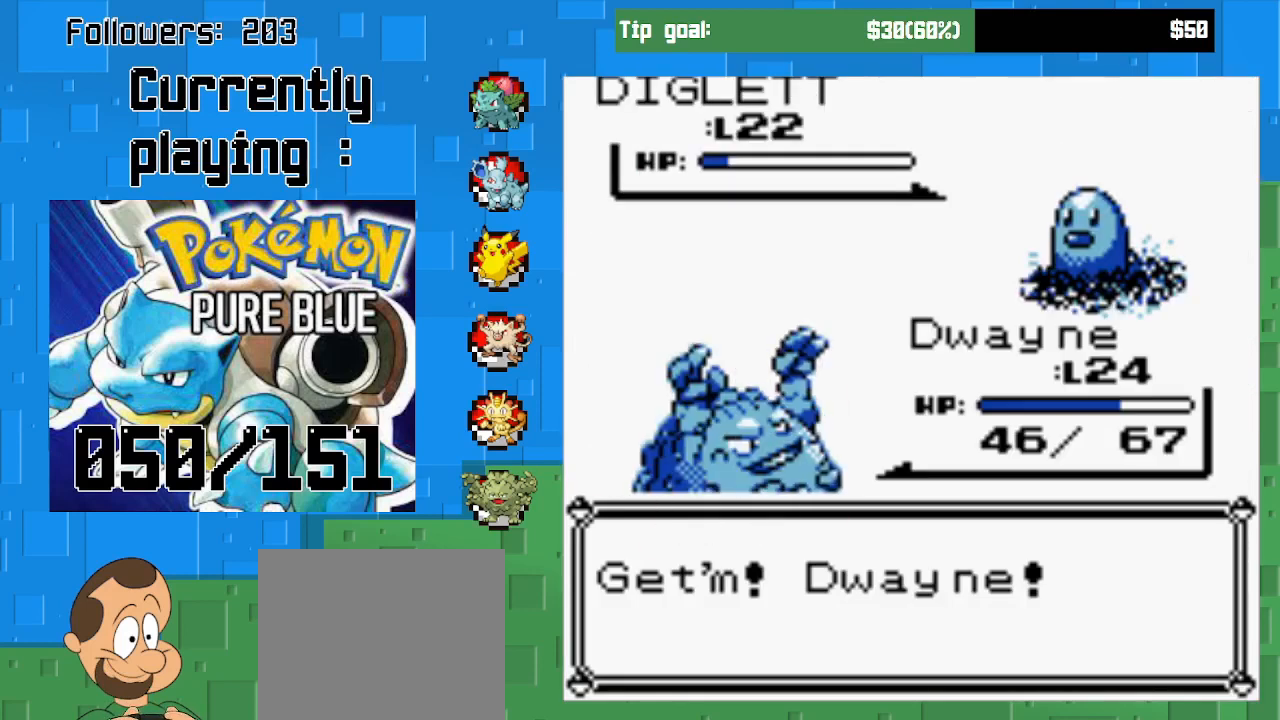
{"buttons": [], "left_stick": "center", "right_stick": "center", "events": [[200, "CIRCLE", "down"], [367, "CIRCLE", "up"]]}